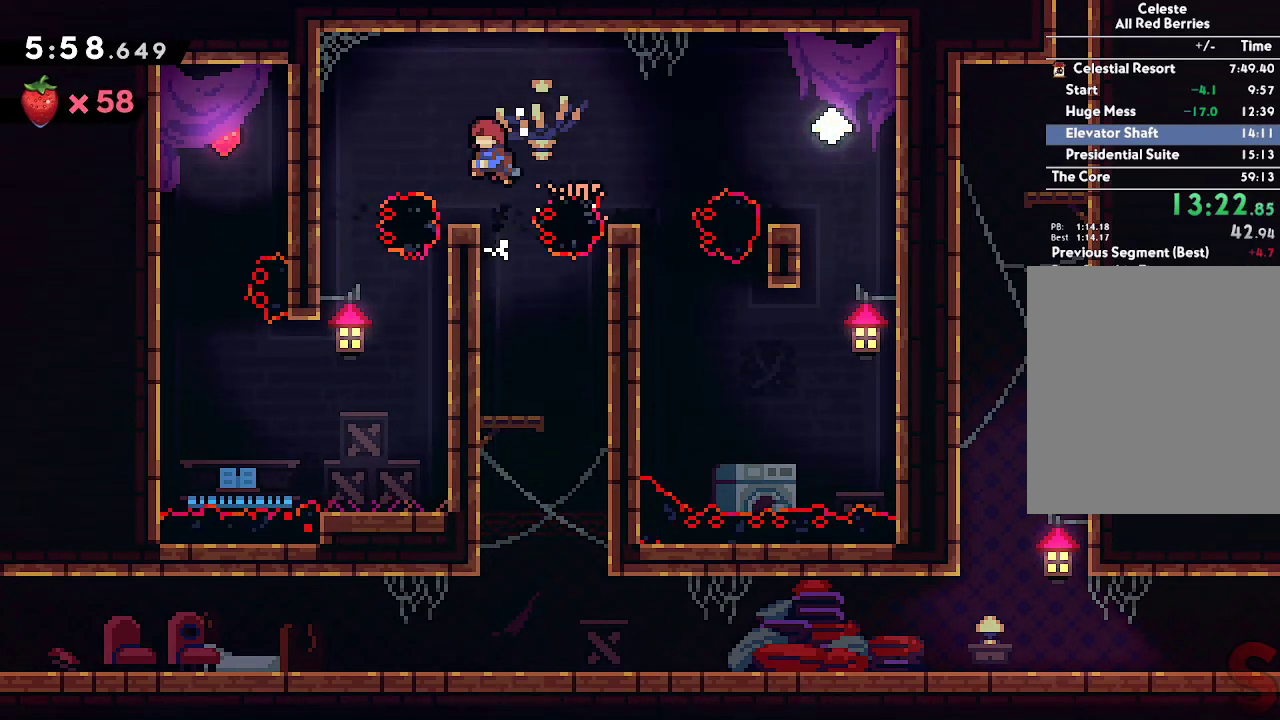
Gameplay with a controller (Xbox layout); each line is a JSON object with the inputs held at the frame after it. "events" lists button and stick changes between this image and that frame as [ms after this image, input, new state], when the widget could be followed in between.
{"buttons": [], "left_stick": "left", "right_stick": "center", "events": [[67, "B", "down"], [167, "L2", "up"], [233, "left_stick", "center"], [400, "left_stick", "left"], [467, "B", "up"]]}
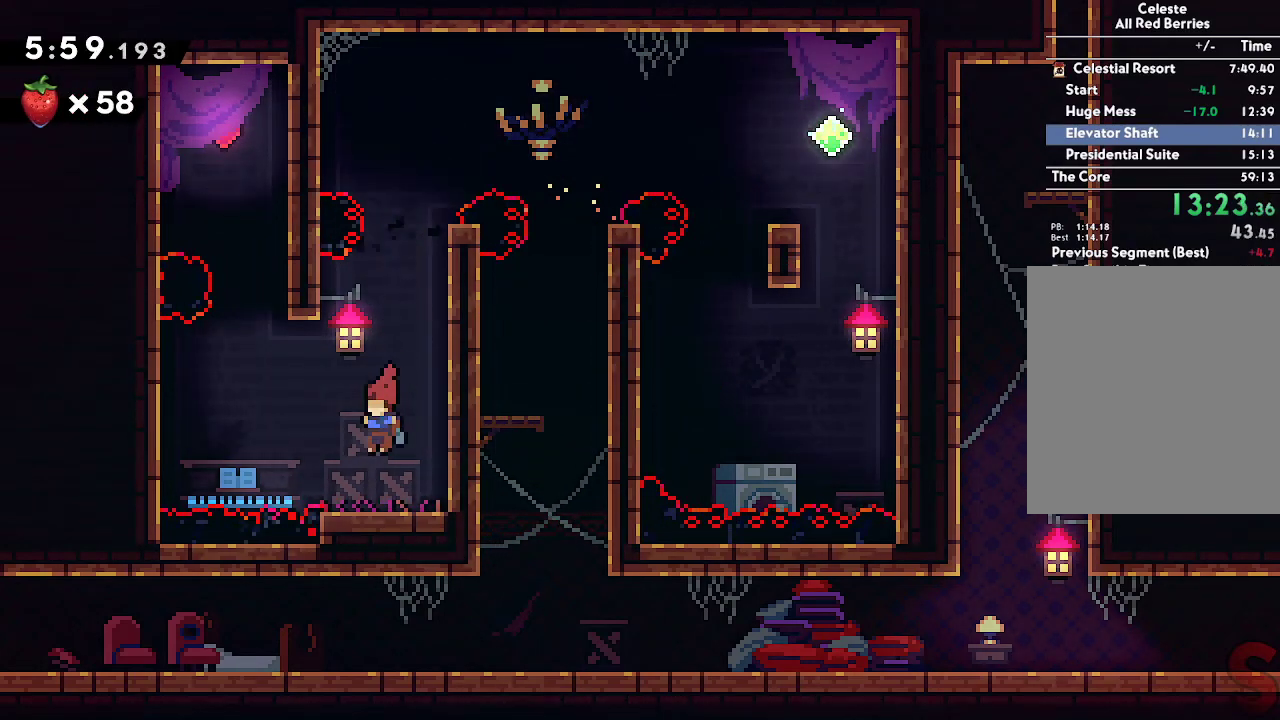
{"buttons": ["A", "R2"], "left_stick": "up", "right_stick": "center", "events": [[150, "A", "down"], [317, "left_stick", "up"], [367, "R2", "down"]]}
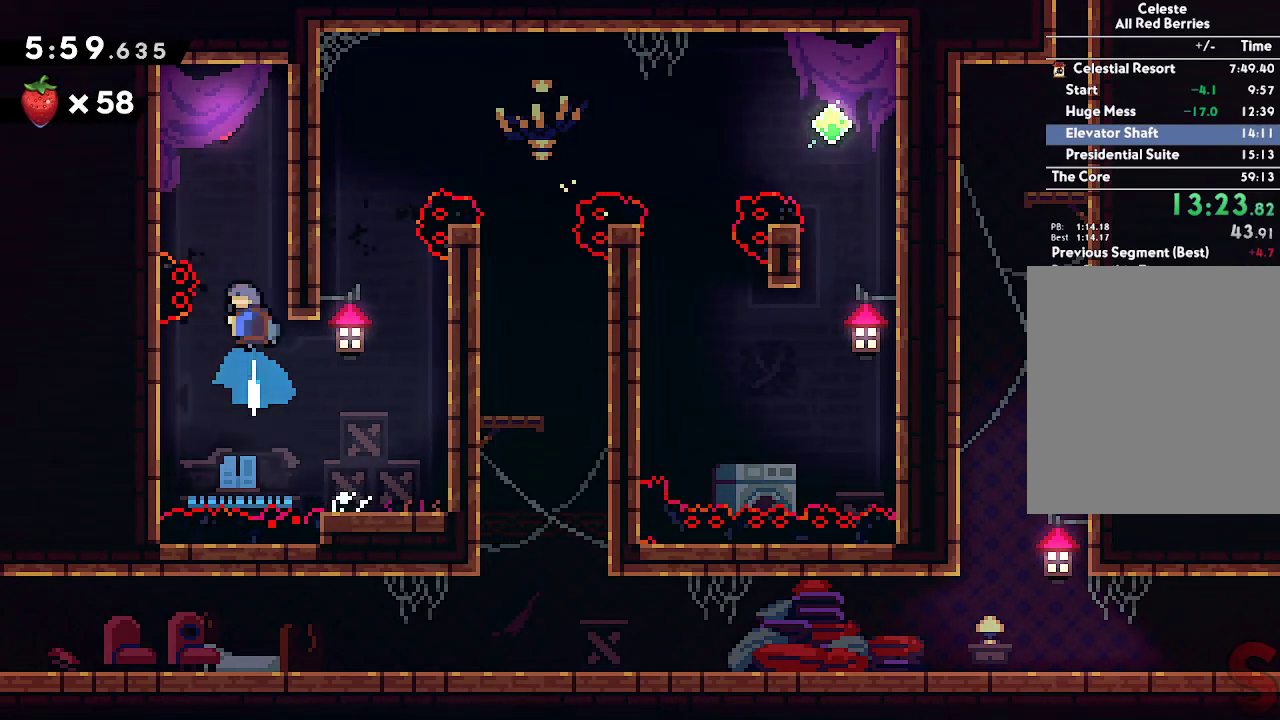
{"buttons": ["B"], "left_stick": "center", "right_stick": "center", "events": [[17, "R2", "up"], [33, "left_stick", "right"], [50, "L2", "down"], [150, "A", "up"], [267, "A", "down"], [283, "left_stick", "left"], [300, "L2", "up"], [367, "A", "up"], [467, "B", "down"], [483, "left_stick", "center"]]}
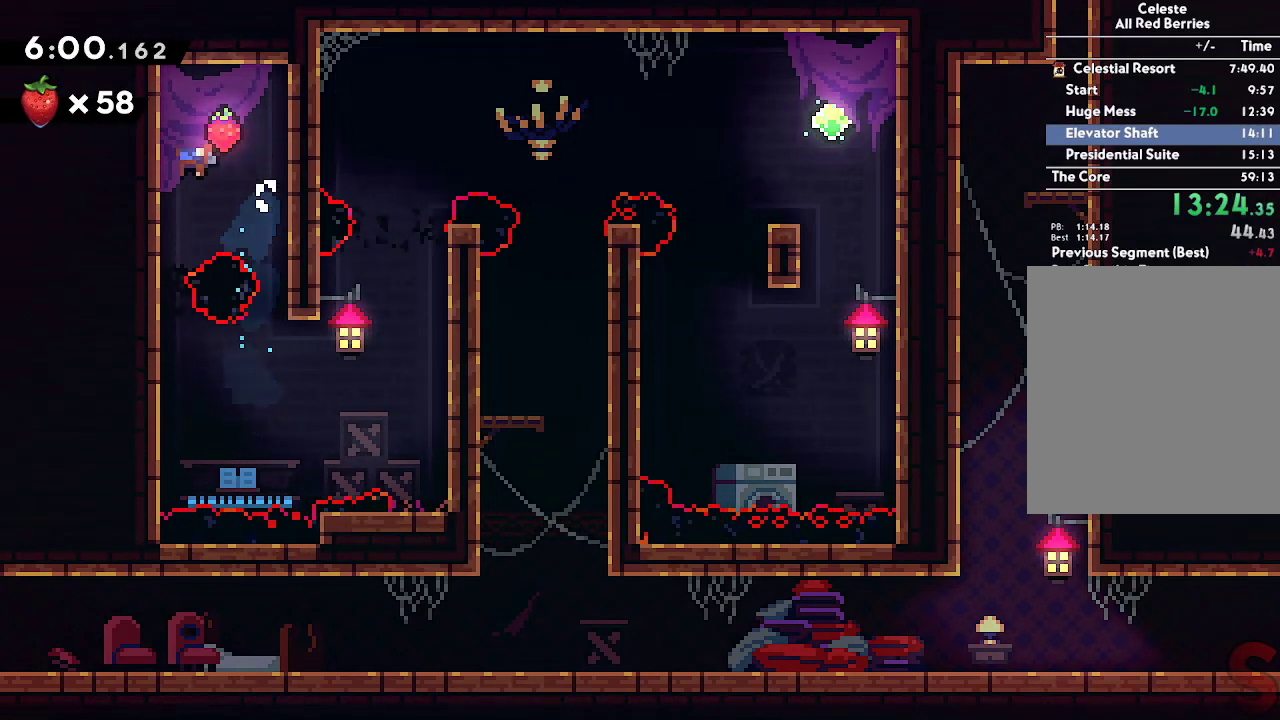
{"buttons": ["A"], "left_stick": "right", "right_stick": "center", "events": [[283, "left_stick", "left"], [333, "B", "up"], [450, "left_stick", "right"], [500, "A", "down"]]}
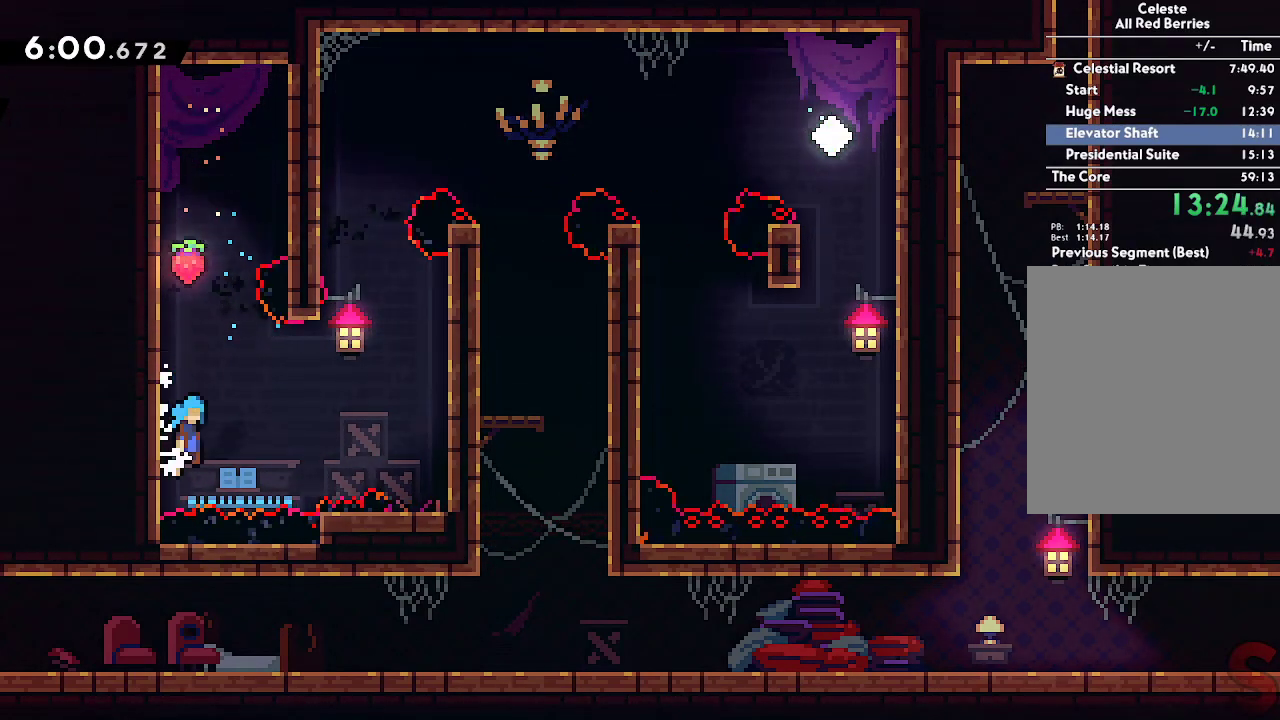
{"buttons": ["A"], "left_stick": "right", "right_stick": "center", "events": [[200, "L2", "down"], [433, "L2", "up"]]}
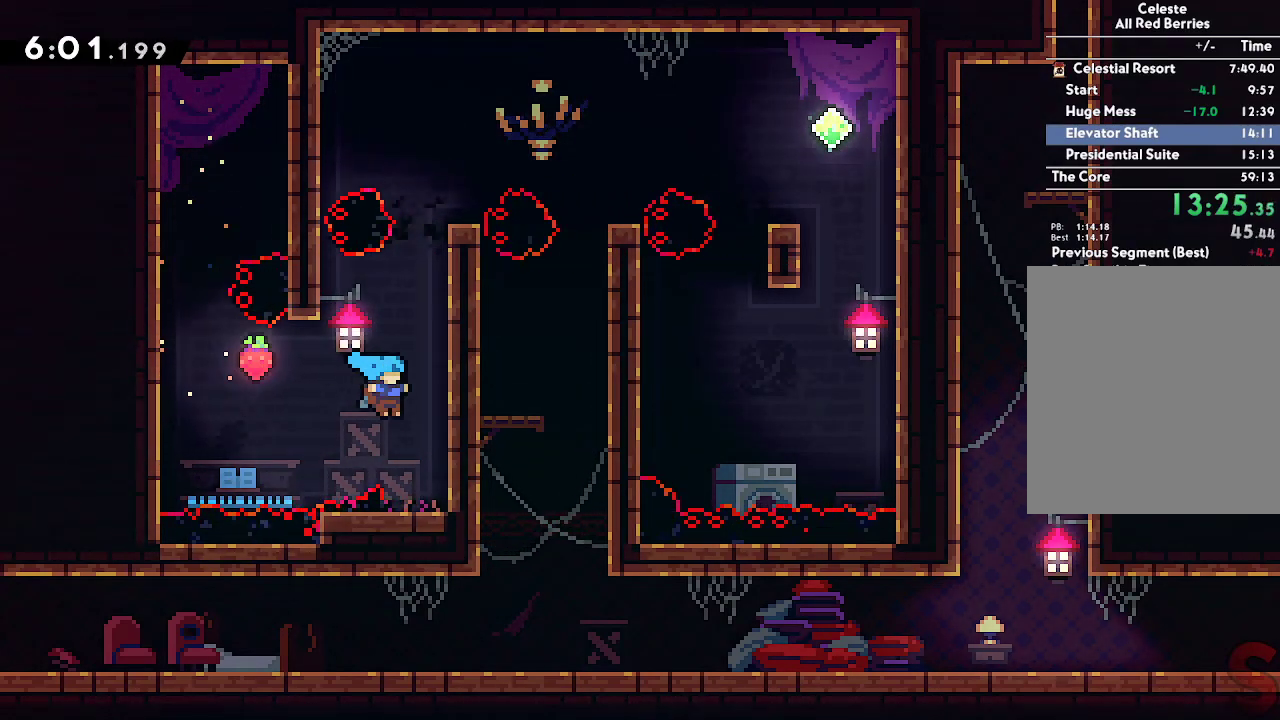
{"buttons": ["L2"], "left_stick": "right", "right_stick": "center", "events": [[50, "A", "up"], [117, "left_stick", "center"], [333, "A", "down"], [350, "left_stick", "right"], [417, "L2", "down"], [500, "A", "up"]]}
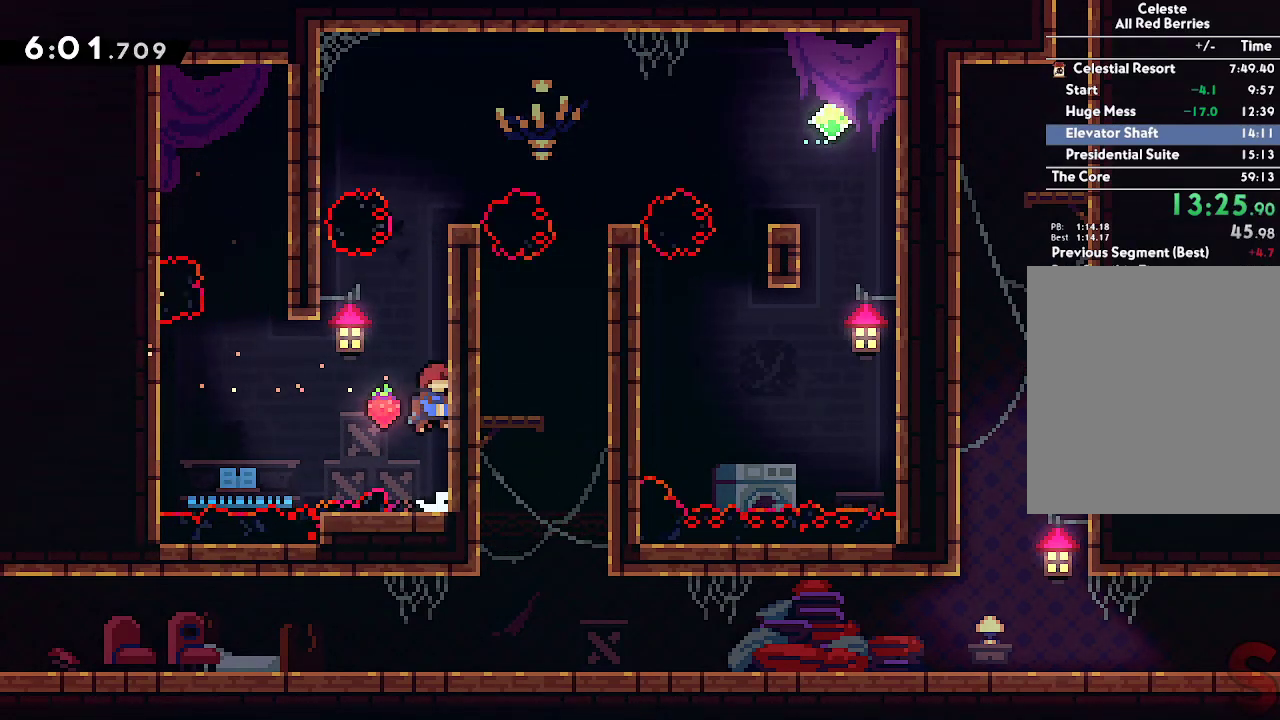
{"buttons": ["L2"], "left_stick": "up", "right_stick": "center", "events": [[50, "left_stick", "up"], [67, "A", "down"], [183, "A", "up"]]}